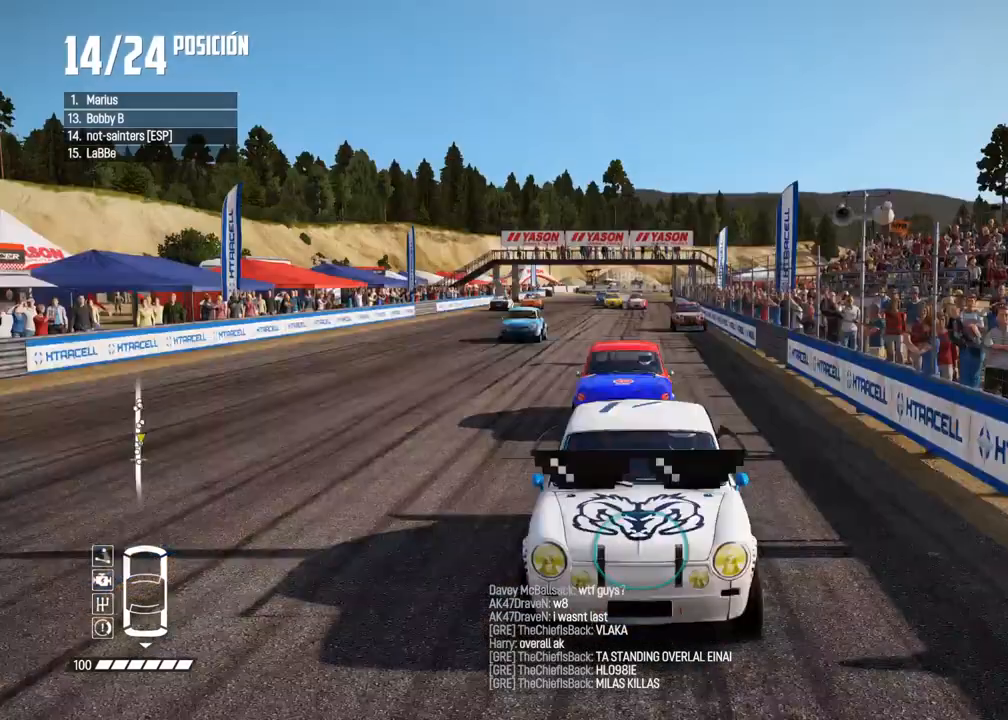
Gameplay with a controller (Xbox layout); each line is a JSON object with the inputs held at the frame after it. "events" lists button and stick changes between this image and that frame as [ms after this image, input, new state], when the widget could be followed in between. Not read: L3.
{"buttons": ["A"], "left_stick": "center", "right_stick": "center", "events": [[100, "R2", "up"], [383, "R2", "down"], [483, "R2", "up"]]}
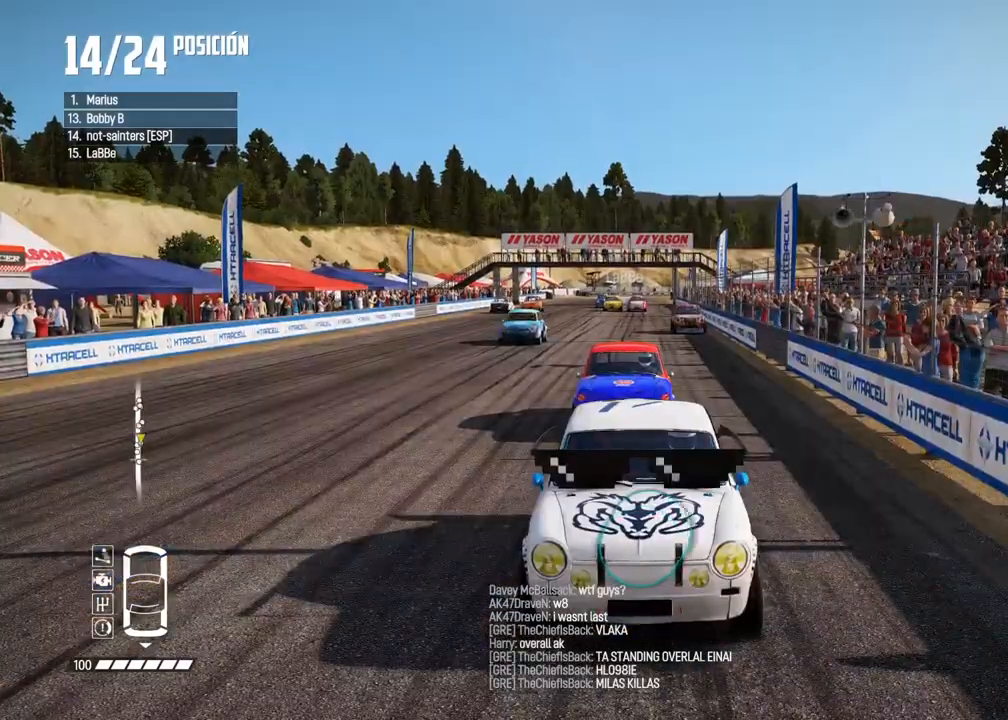
{"buttons": ["R2"], "left_stick": "center", "right_stick": "right", "events": [[217, "R2", "down"], [233, "A", "up"], [483, "right_stick", "right"]]}
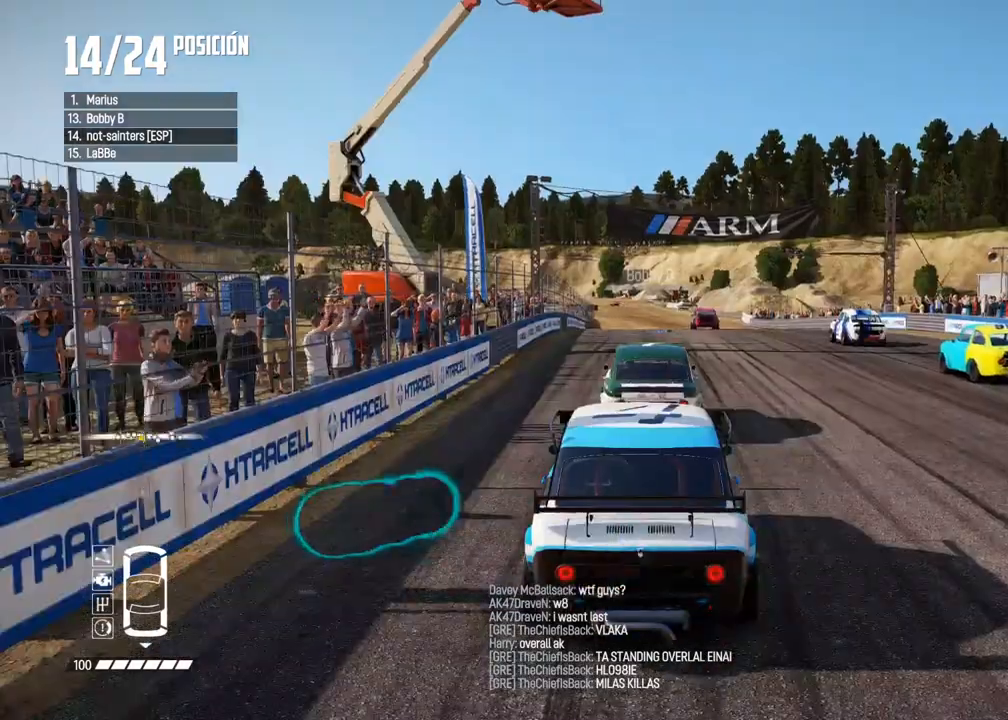
{"buttons": [], "left_stick": "center", "right_stick": "left", "events": [[417, "right_stick", "left"], [433, "R2", "up"]]}
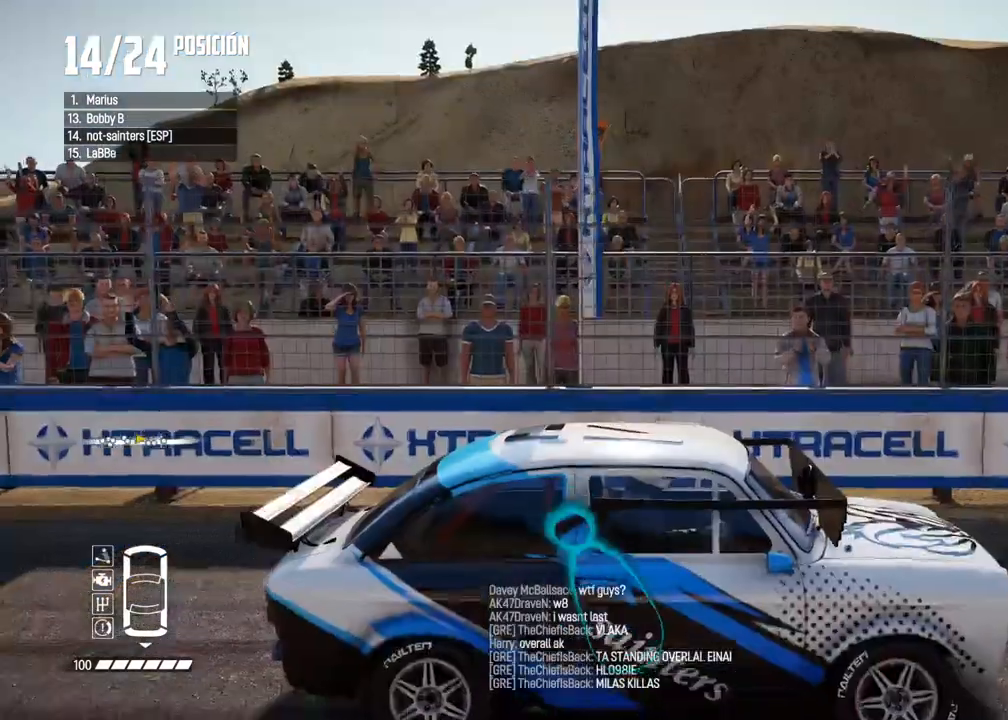
{"buttons": [], "left_stick": "center", "right_stick": "center", "events": [[17, "R2", "down"], [350, "right_stick", "center"], [367, "R2", "up"]]}
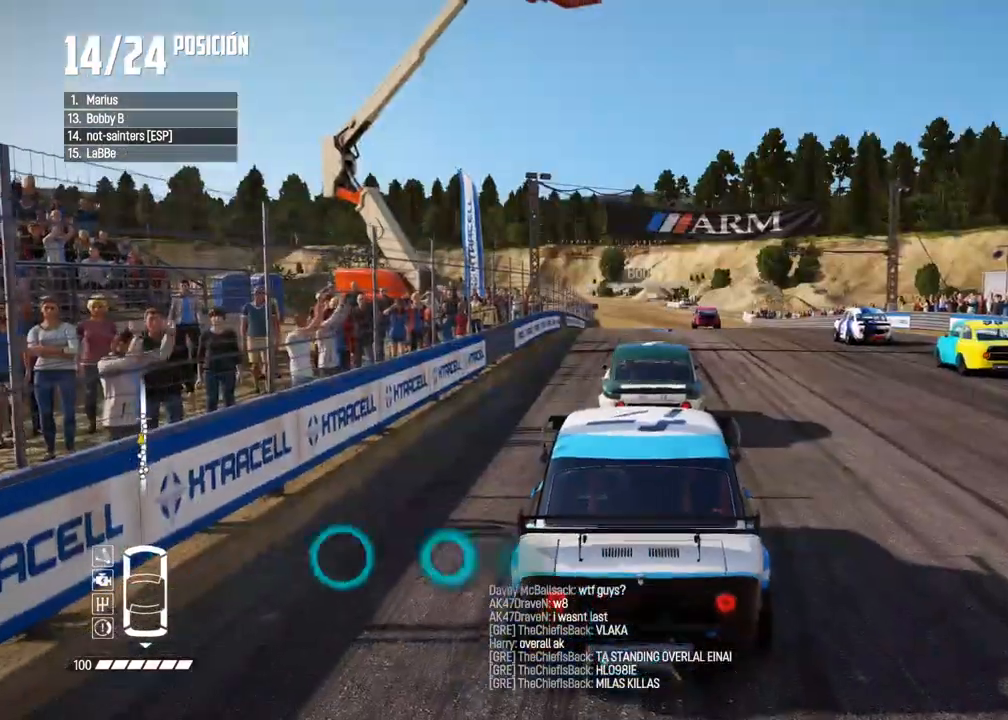
{"buttons": [], "left_stick": "center", "right_stick": "center", "events": [[50, "R2", "down"], [200, "R2", "up"], [317, "R2", "down"], [467, "R2", "up"]]}
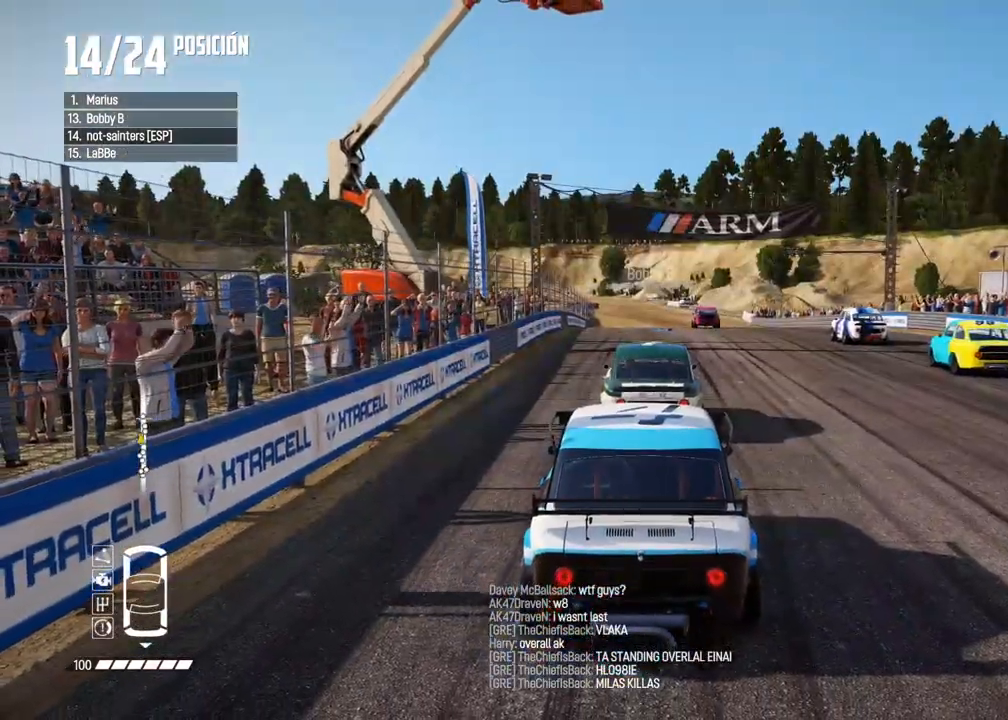
{"buttons": ["R2"], "left_stick": "center", "right_stick": "center", "events": [[117, "R2", "down"], [350, "R2", "up"], [467, "R2", "down"]]}
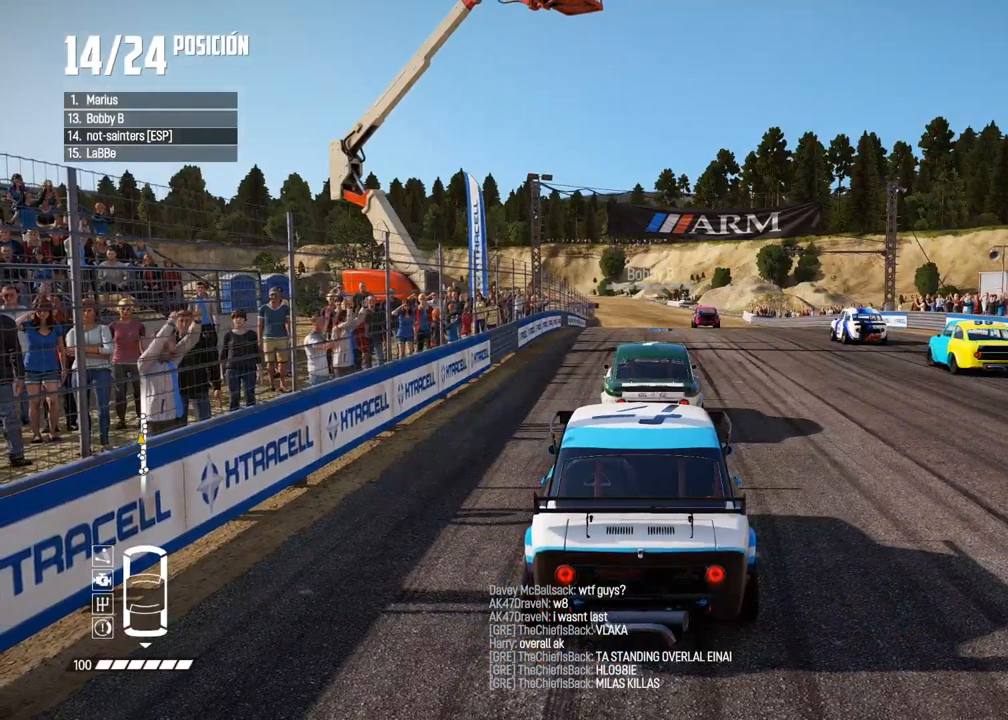
{"buttons": ["R2"], "left_stick": "center", "right_stick": "center", "events": [[100, "R2", "up"], [200, "R2", "down"], [367, "R2", "up"], [467, "R2", "down"]]}
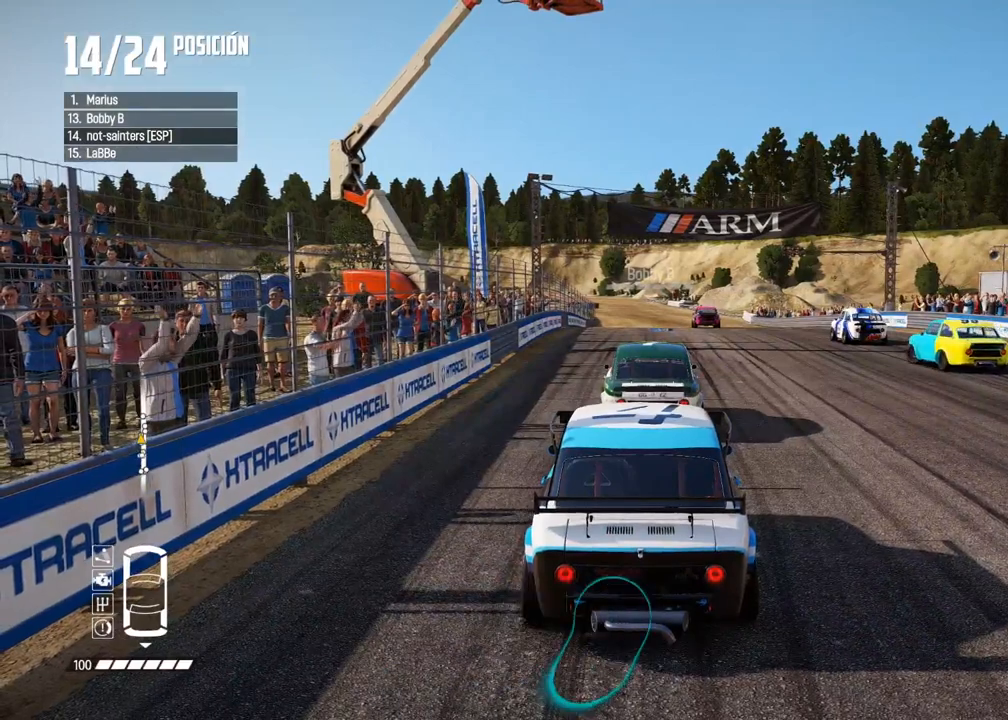
{"buttons": ["A"], "left_stick": "center", "right_stick": "center", "events": [[100, "R2", "up"], [200, "A", "down"], [283, "R2", "down"], [417, "R2", "up"]]}
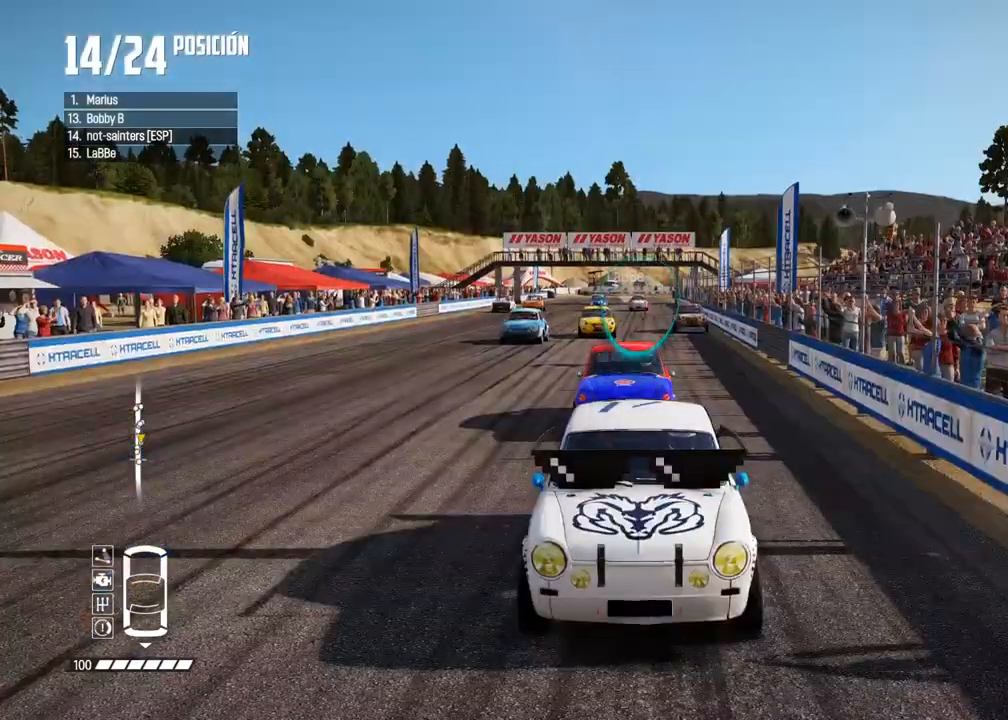
{"buttons": ["A", "R2"], "left_stick": "center", "right_stick": "center", "events": [[200, "R2", "down"], [333, "R2", "up"], [400, "R2", "down"]]}
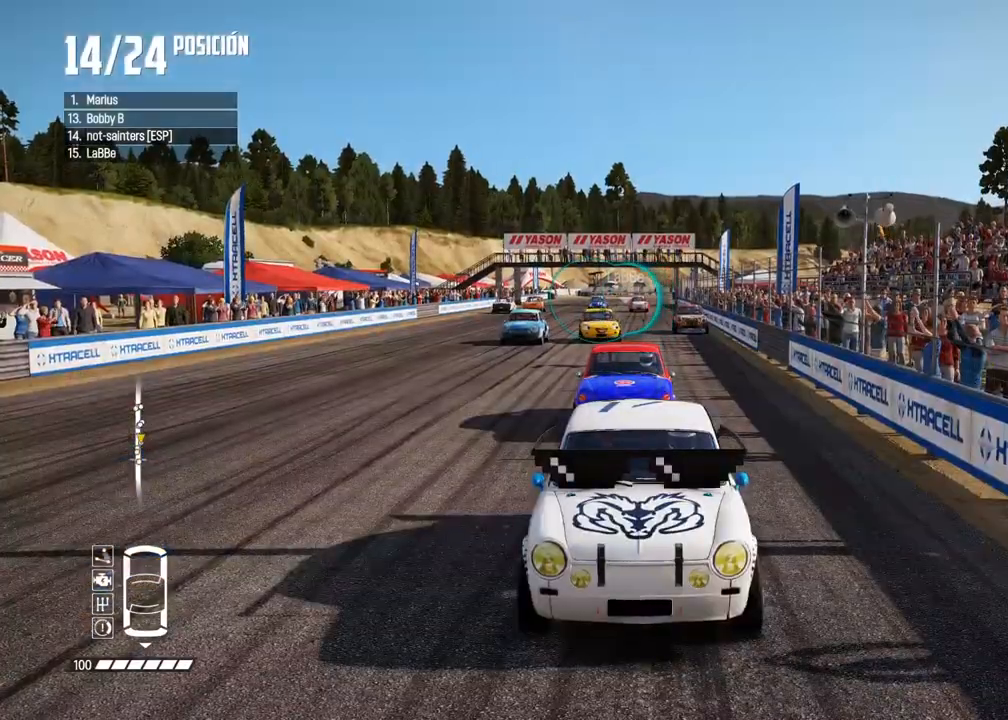
{"buttons": ["A"], "left_stick": "center", "right_stick": "center", "events": [[67, "R2", "up"], [150, "R2", "down"], [500, "R2", "up"]]}
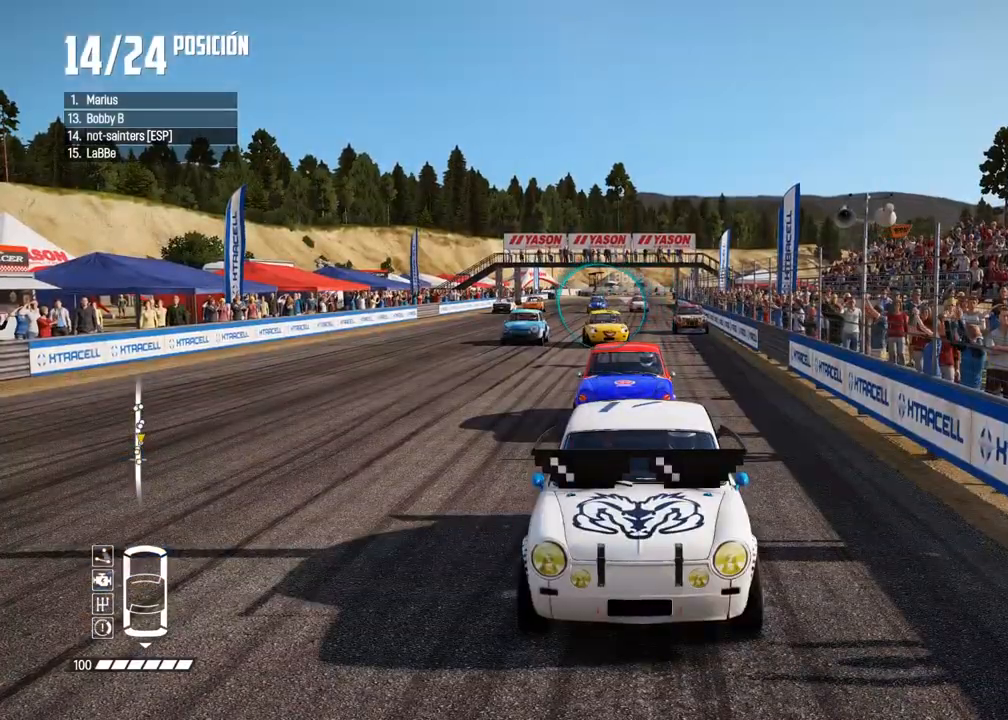
{"buttons": ["A", "R2"], "left_stick": "center", "right_stick": "center", "events": [[83, "R2", "down"], [217, "R2", "up"], [417, "R2", "down"]]}
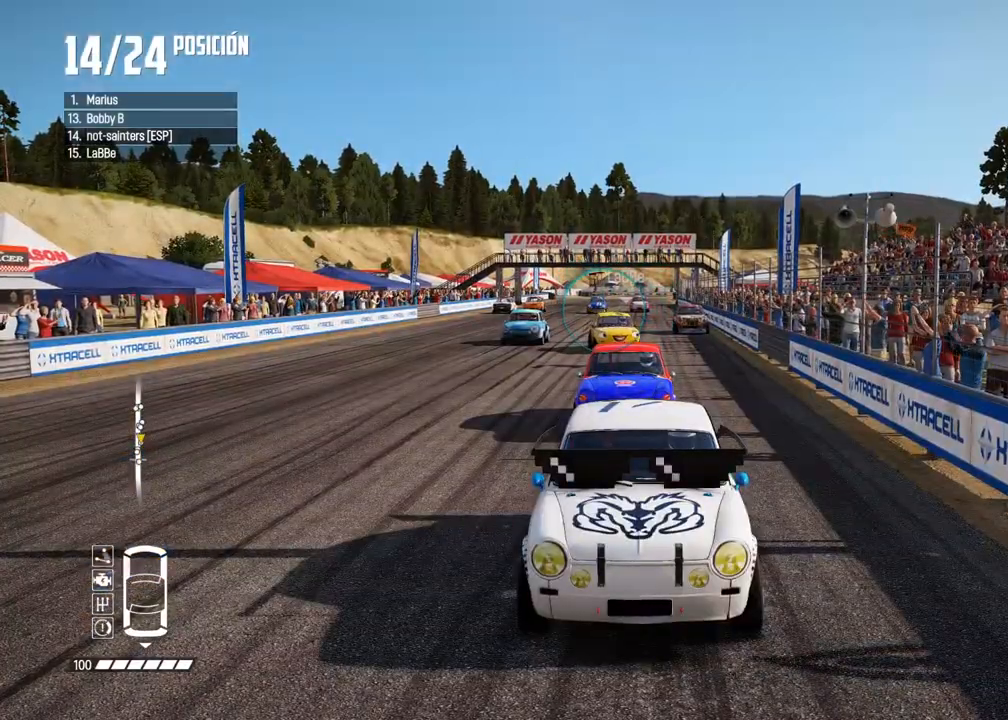
{"buttons": ["A", "R2"], "left_stick": "center", "right_stick": "center", "events": [[33, "R2", "up"], [150, "R2", "down"]]}
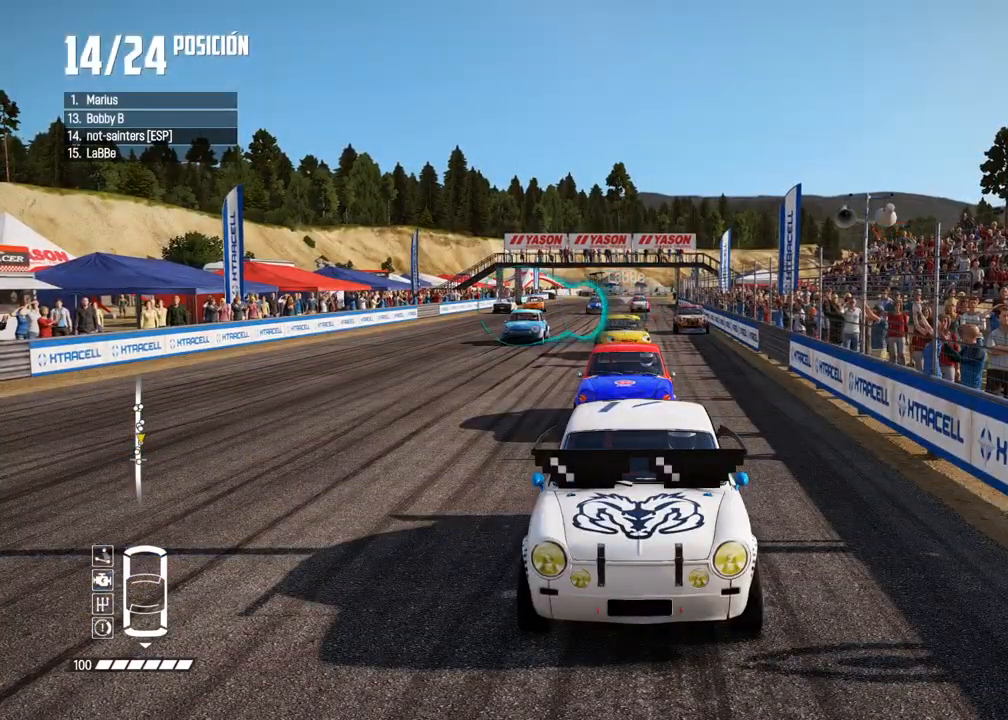
{"buttons": ["A", "R2"], "left_stick": "center", "right_stick": "center", "events": []}
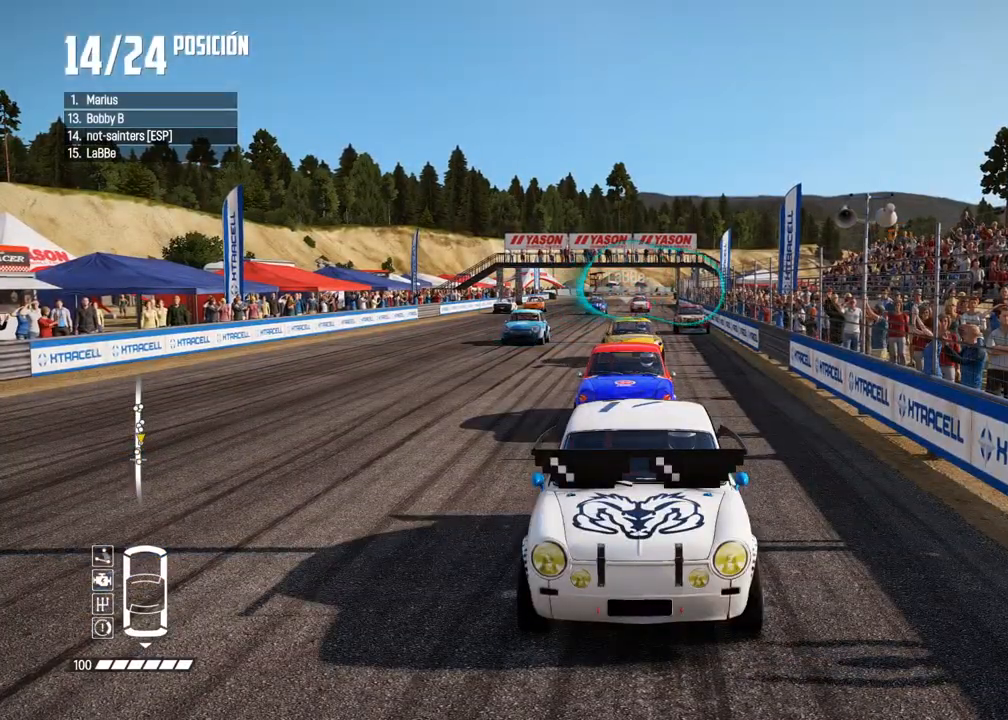
{"buttons": ["A", "R2"], "left_stick": "center", "right_stick": "center", "events": []}
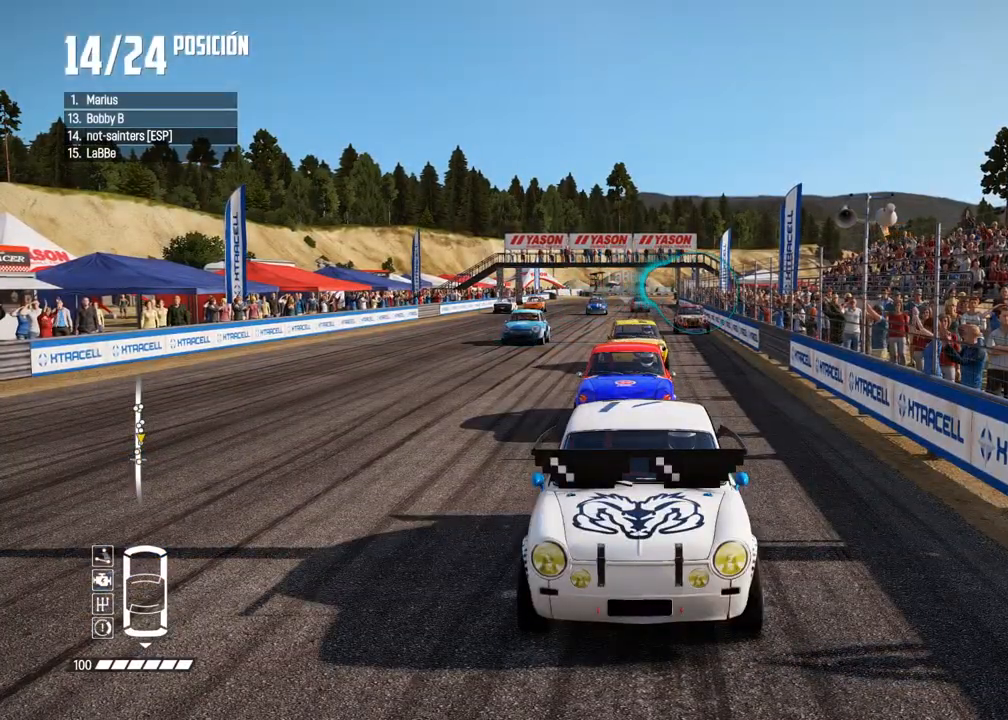
{"buttons": ["A", "R2"], "left_stick": "center", "right_stick": "center", "events": [[150, "R2", "up"], [383, "R2", "down"]]}
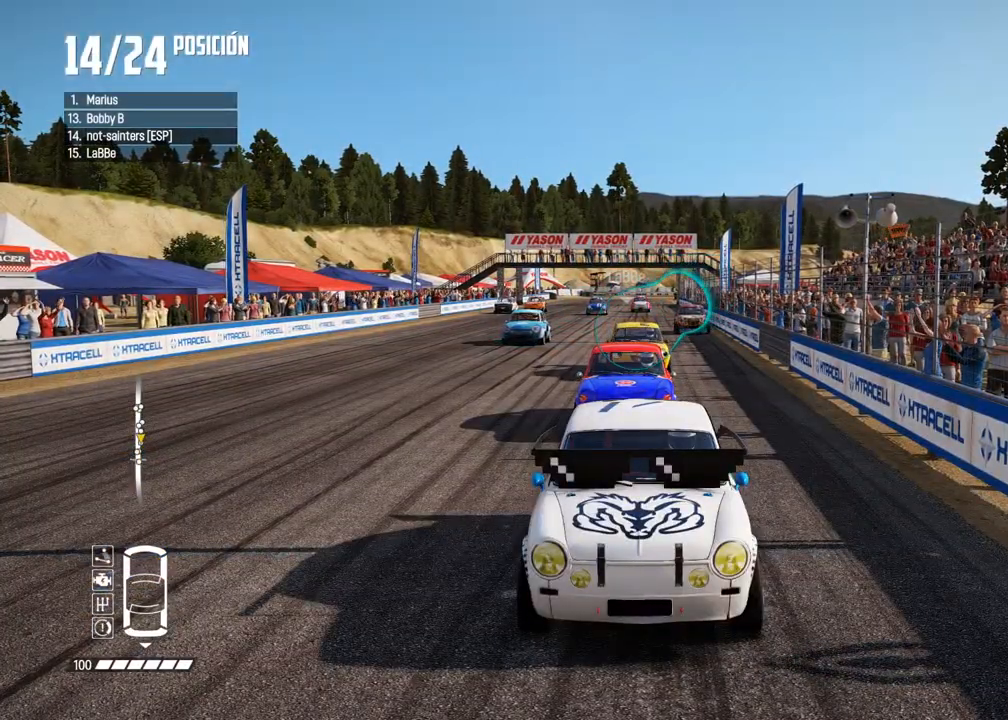
{"buttons": ["A", "R2"], "left_stick": "center", "right_stick": "center", "events": [[283, "R2", "up"], [500, "R2", "down"]]}
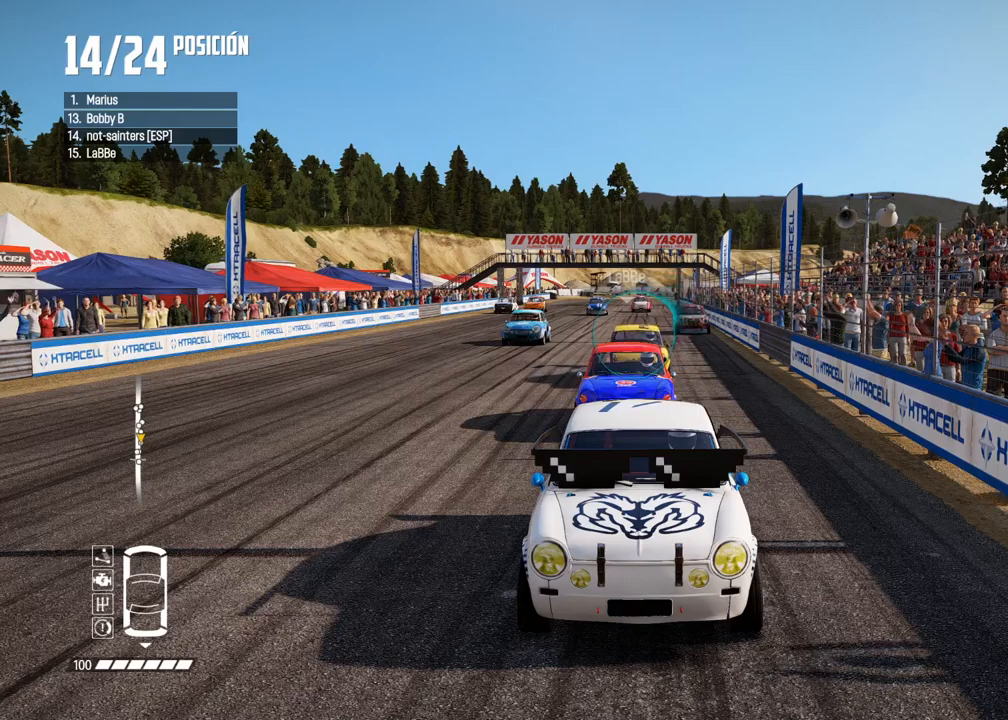
{"buttons": ["A"], "left_stick": "center", "right_stick": "center", "events": [[383, "R2", "up"]]}
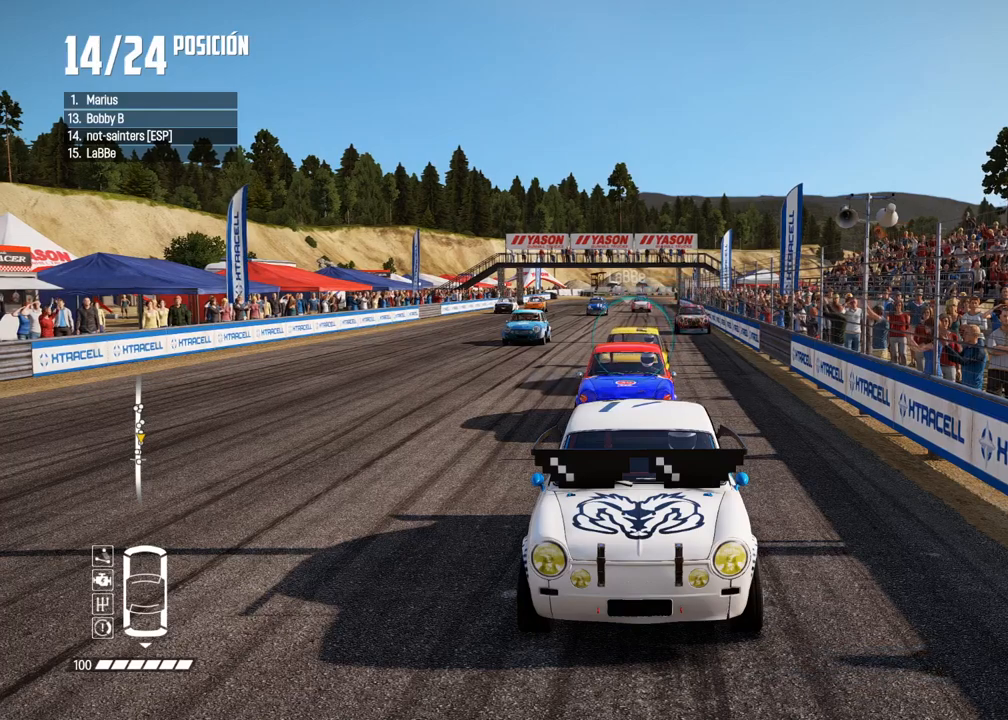
{"buttons": ["A"], "left_stick": "center", "right_stick": "center", "events": [[117, "R2", "down"], [467, "R2", "up"]]}
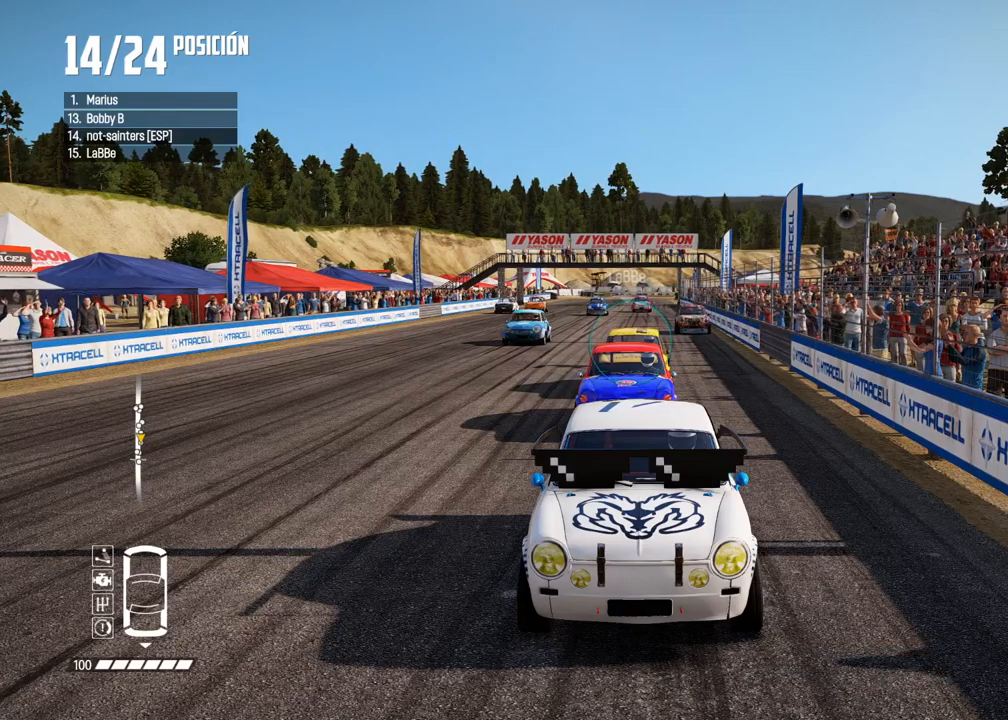
{"buttons": ["A", "R2"], "left_stick": "center", "right_stick": "center", "events": [[233, "R2", "down"]]}
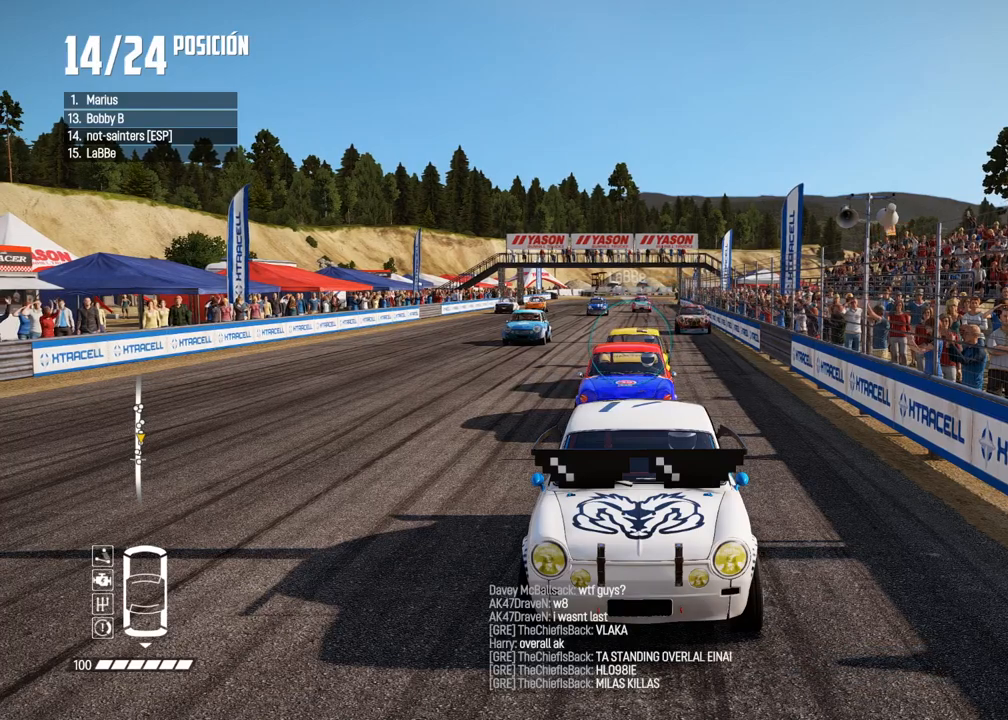
{"buttons": ["A", "R2"], "left_stick": "center", "right_stick": "center", "events": [[83, "R2", "up"], [350, "R2", "down"]]}
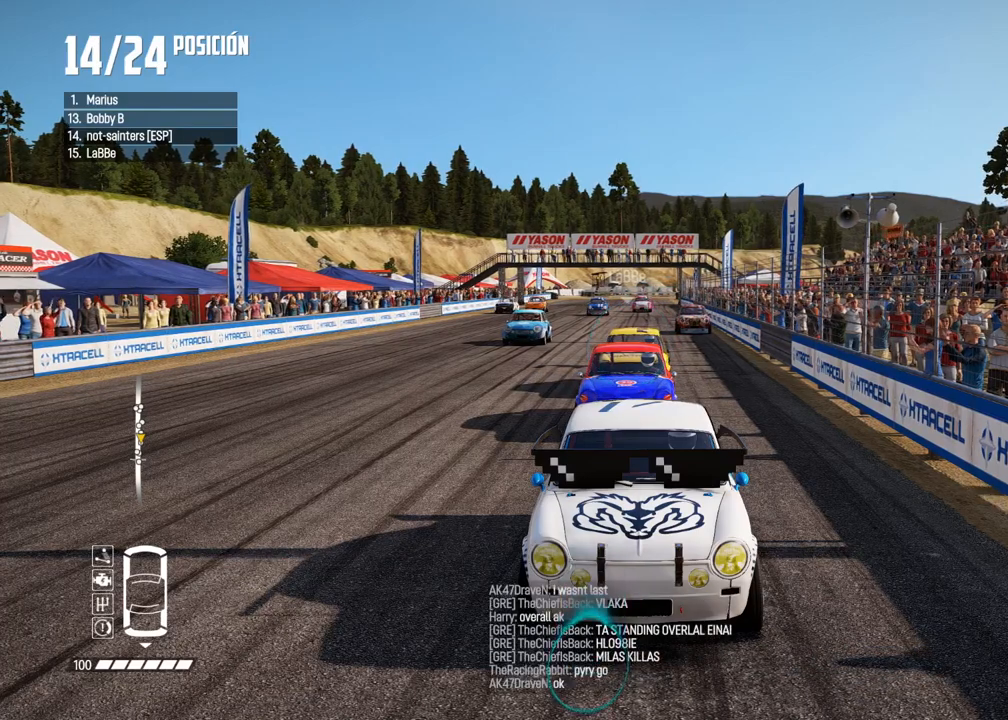
{"buttons": ["A", "R2"], "left_stick": "center", "right_stick": "center", "events": [[200, "R2", "up"], [467, "R2", "down"]]}
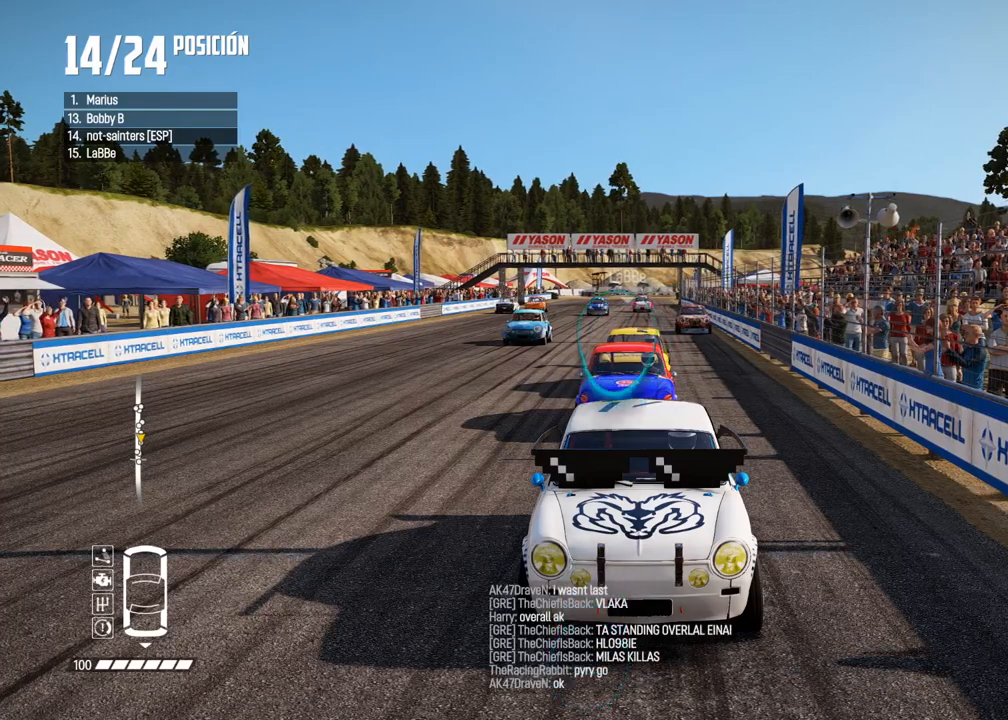
{"buttons": ["A"], "left_stick": "center", "right_stick": "center", "events": [[283, "R2", "up"]]}
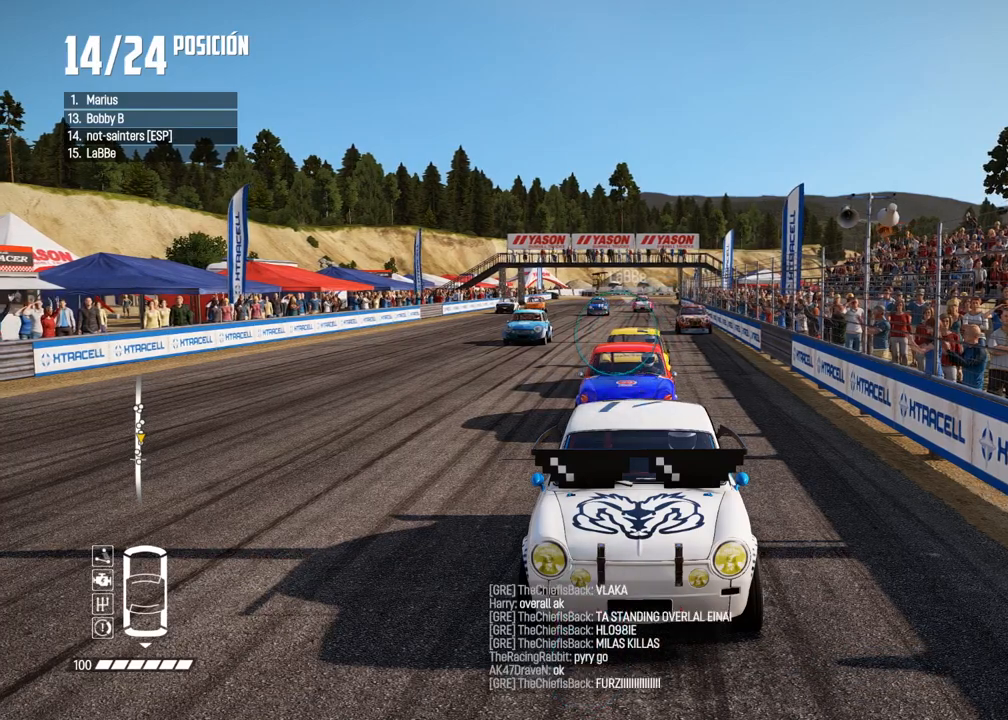
{"buttons": ["A"], "left_stick": "center", "right_stick": "center", "events": [[33, "R2", "down"], [367, "R2", "up"]]}
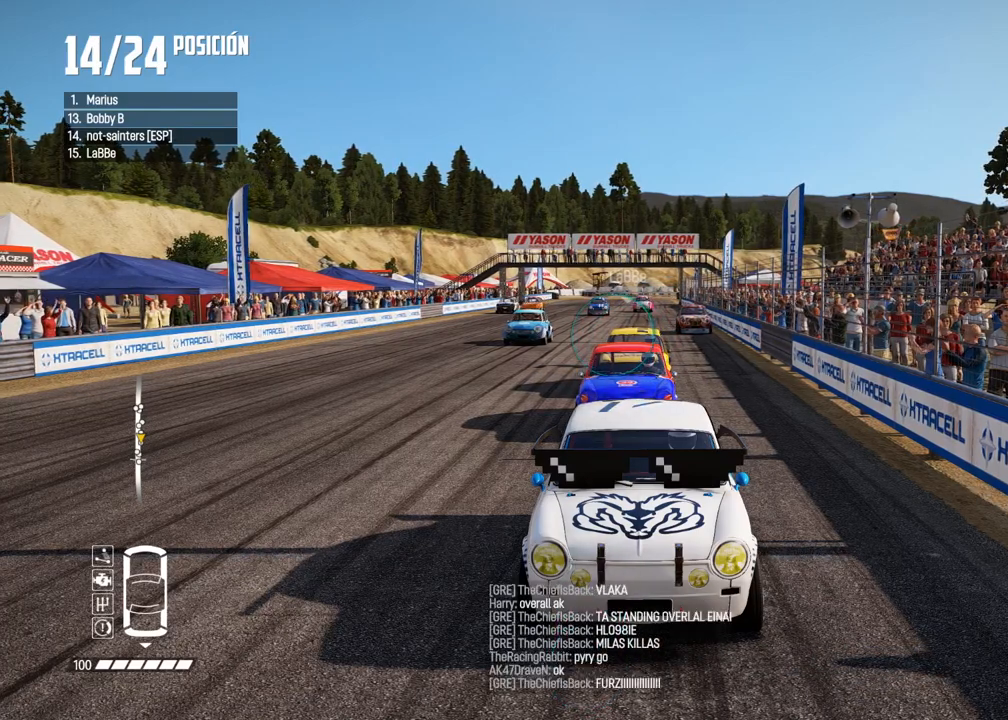
{"buttons": ["A"], "left_stick": "center", "right_stick": "center", "events": [[150, "R2", "down"], [467, "R2", "up"]]}
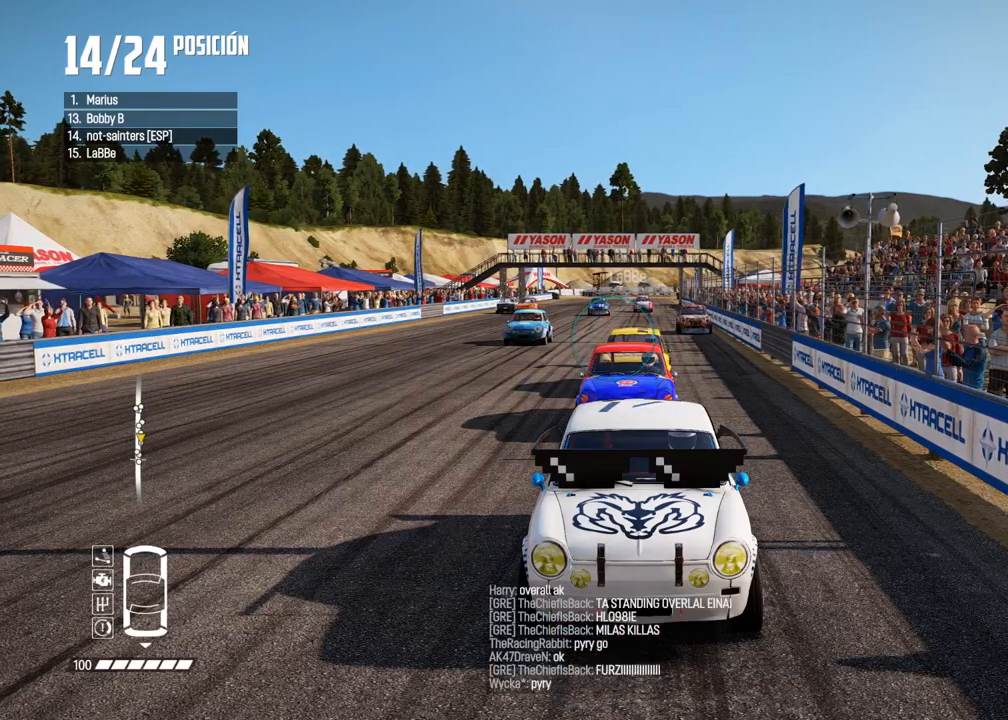
{"buttons": ["A", "R2"], "left_stick": "center", "right_stick": "center", "events": [[250, "R2", "down"]]}
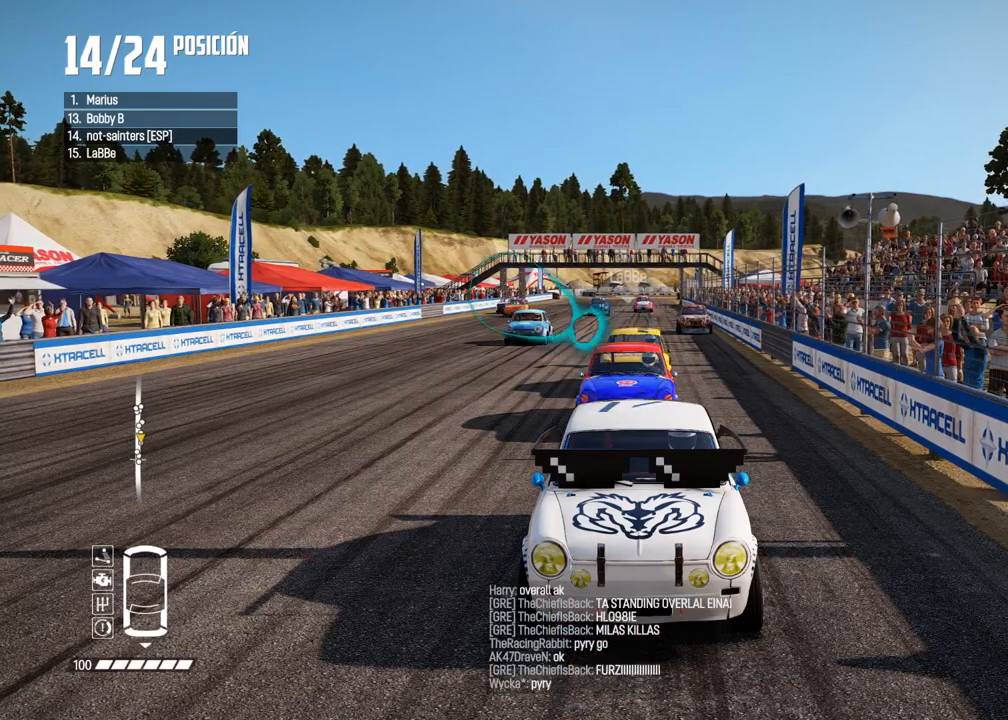
{"buttons": ["A", "R2"], "left_stick": "center", "right_stick": "center", "events": [[83, "R2", "up"], [383, "R2", "down"]]}
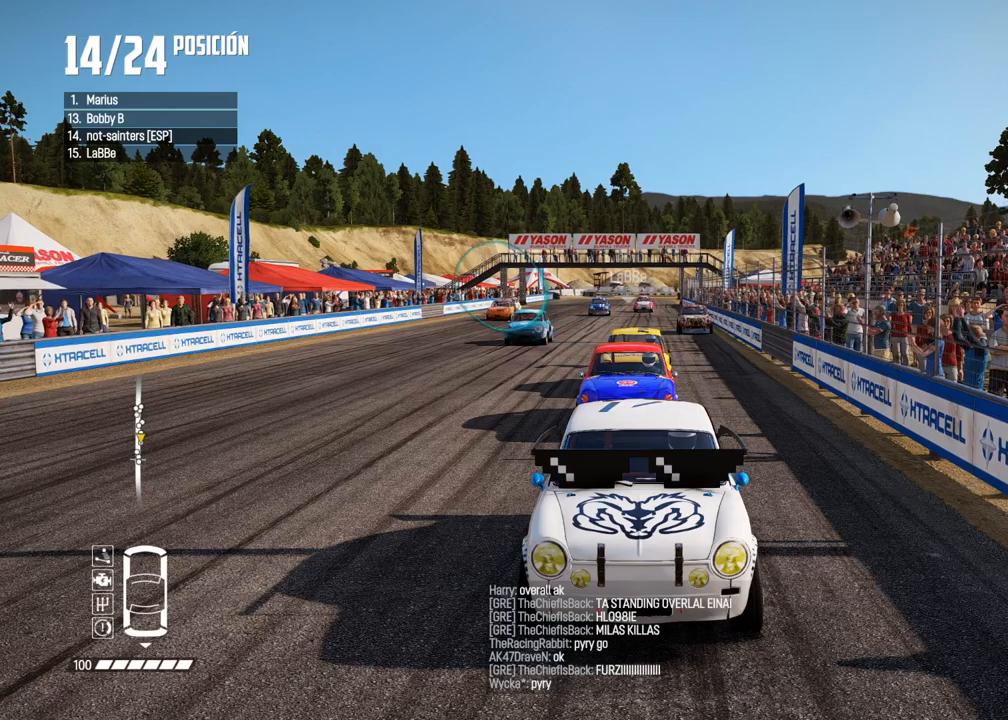
{"buttons": ["A", "R2"], "left_stick": "center", "right_stick": "center", "events": [[250, "R2", "up"], [383, "R2", "down"]]}
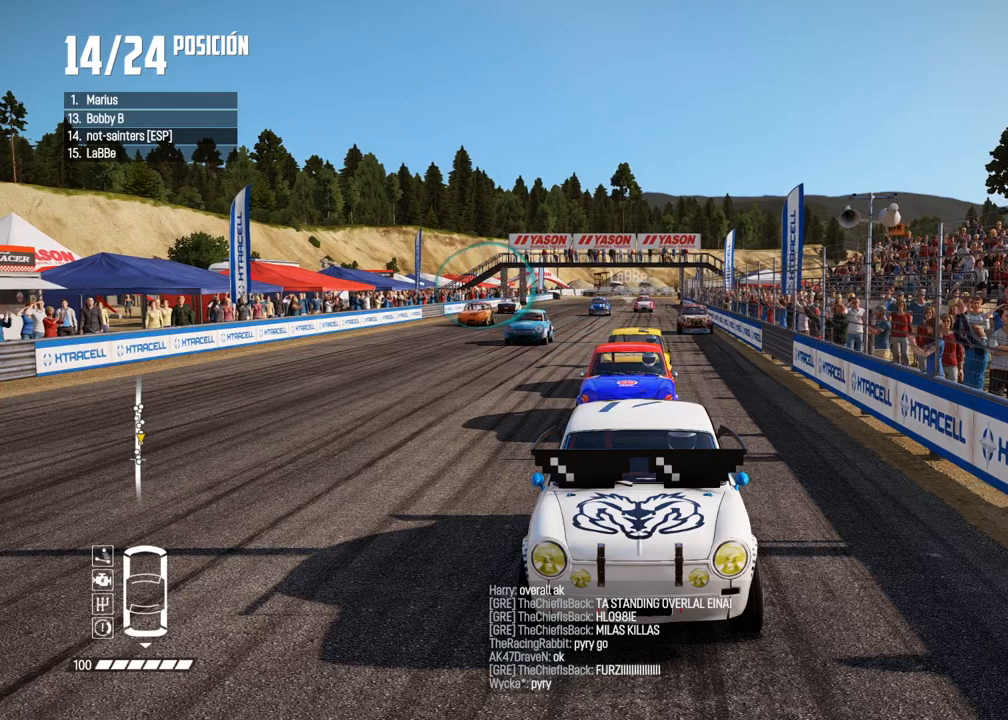
{"buttons": ["A"], "left_stick": "center", "right_stick": "center", "events": [[333, "R2", "up"]]}
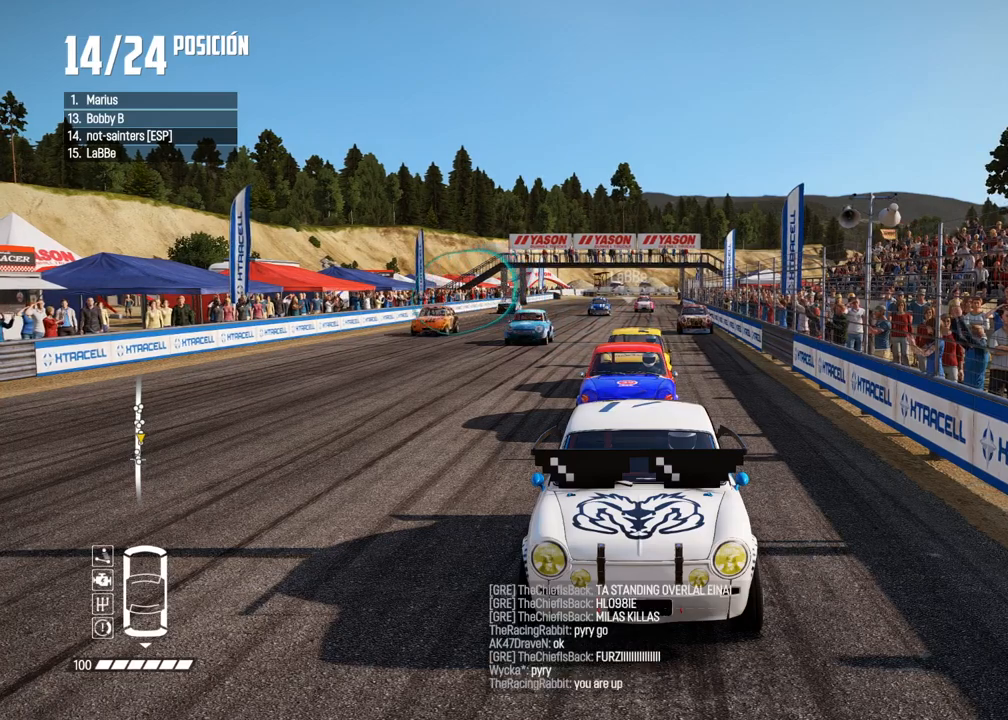
{"buttons": ["A"], "left_stick": "center", "right_stick": "center", "events": [[17, "R2", "down"], [483, "R2", "up"]]}
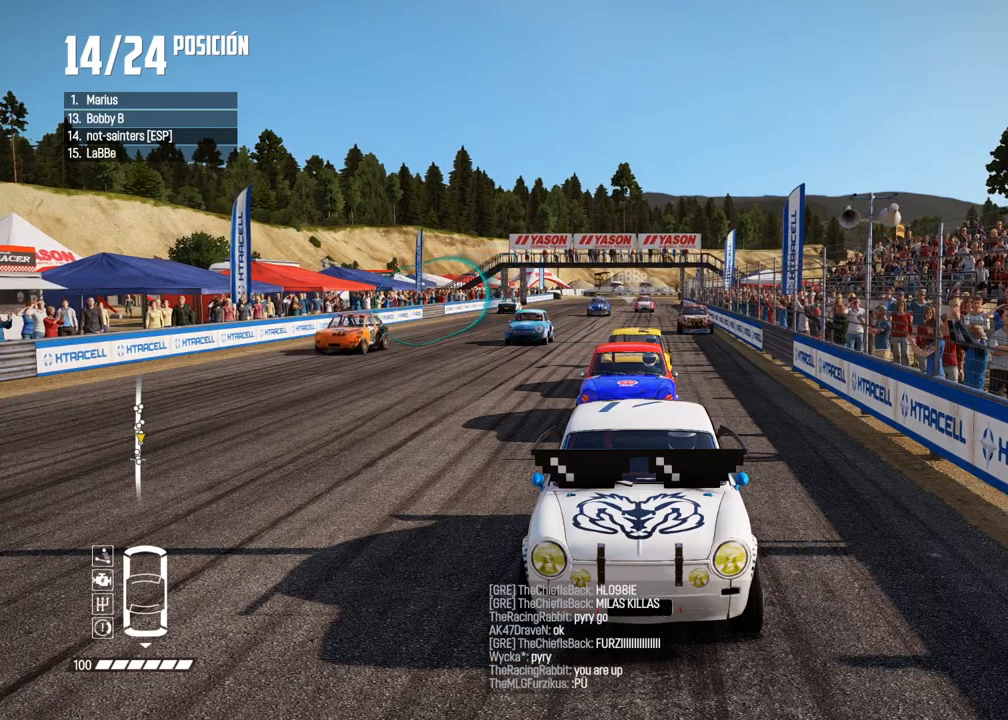
{"buttons": ["A", "R2"], "left_stick": "center", "right_stick": "center", "events": [[183, "R2", "down"]]}
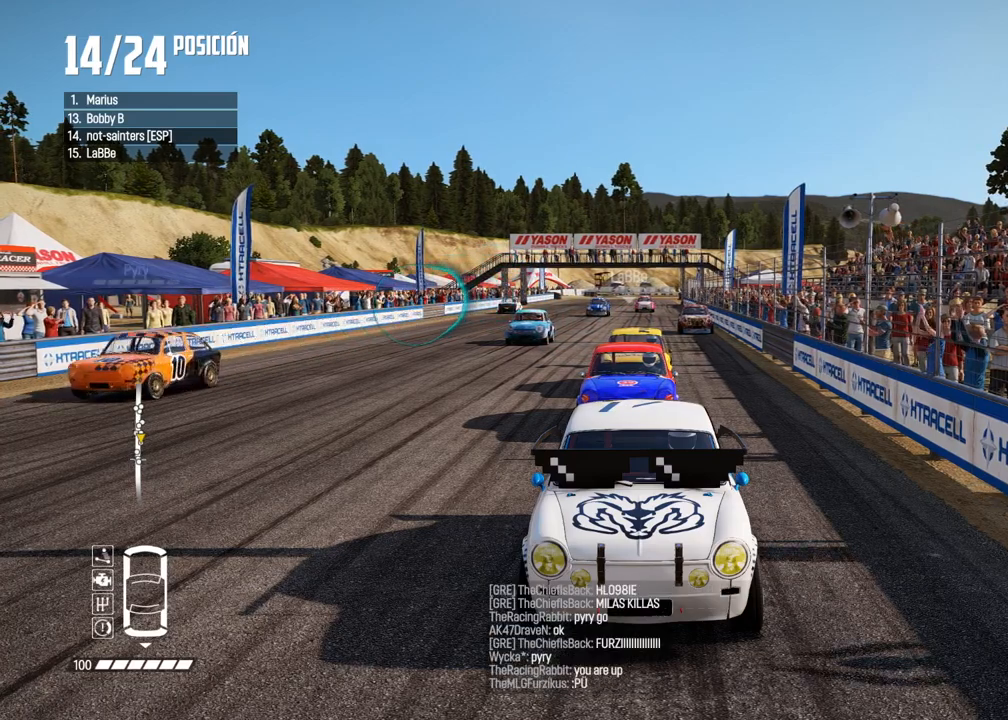
{"buttons": ["A", "R2"], "left_stick": "center", "right_stick": "center", "events": [[183, "R2", "up"], [250, "R2", "down"]]}